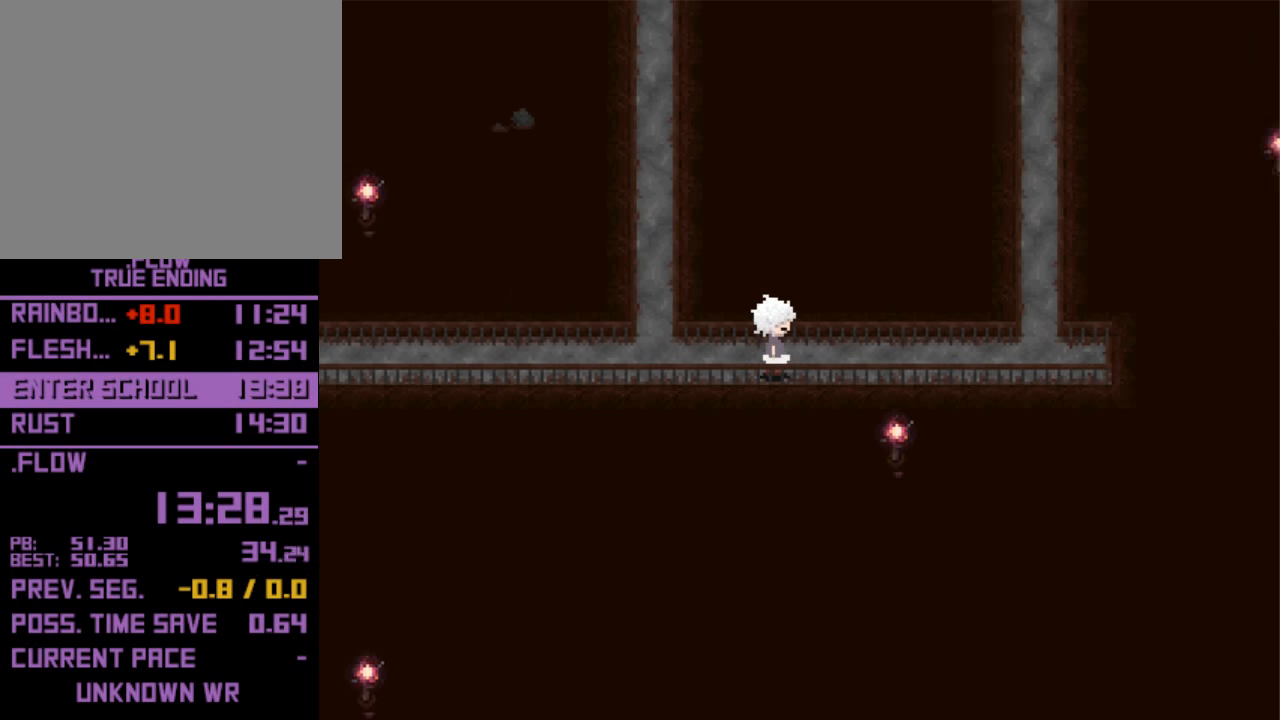
Gameplay with keyboard; each line is a JSON object with the keys held at the frame after it. "events" lists presses ("down") and releases ("up") of "down", "left", "right", "shift", "up", "x" and "z" between this image and that frame as [ms after this image, input, new state], when the widget could be followed in between. No other keys are recorded. Mouse input is not recorded. Not read: return.
{"keys": ["up"], "events": [[333, "right", "up"], [333, "up", "down"]]}
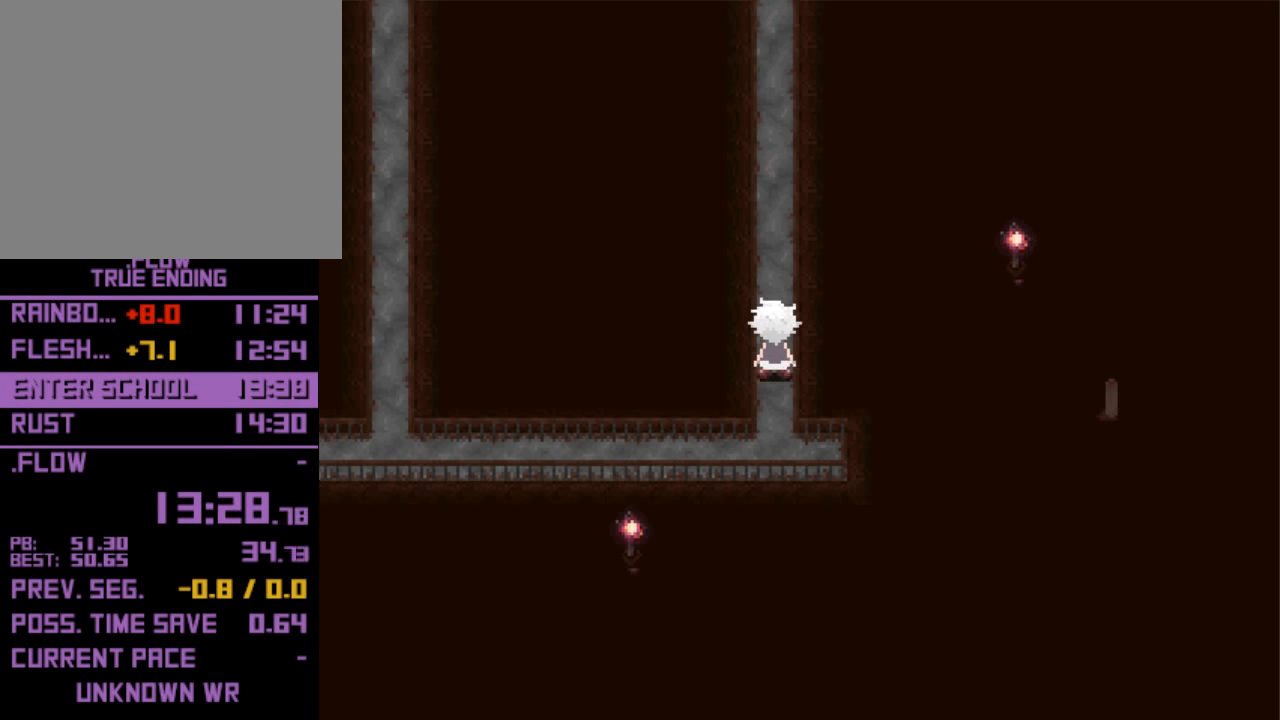
{"keys": ["up"], "events": []}
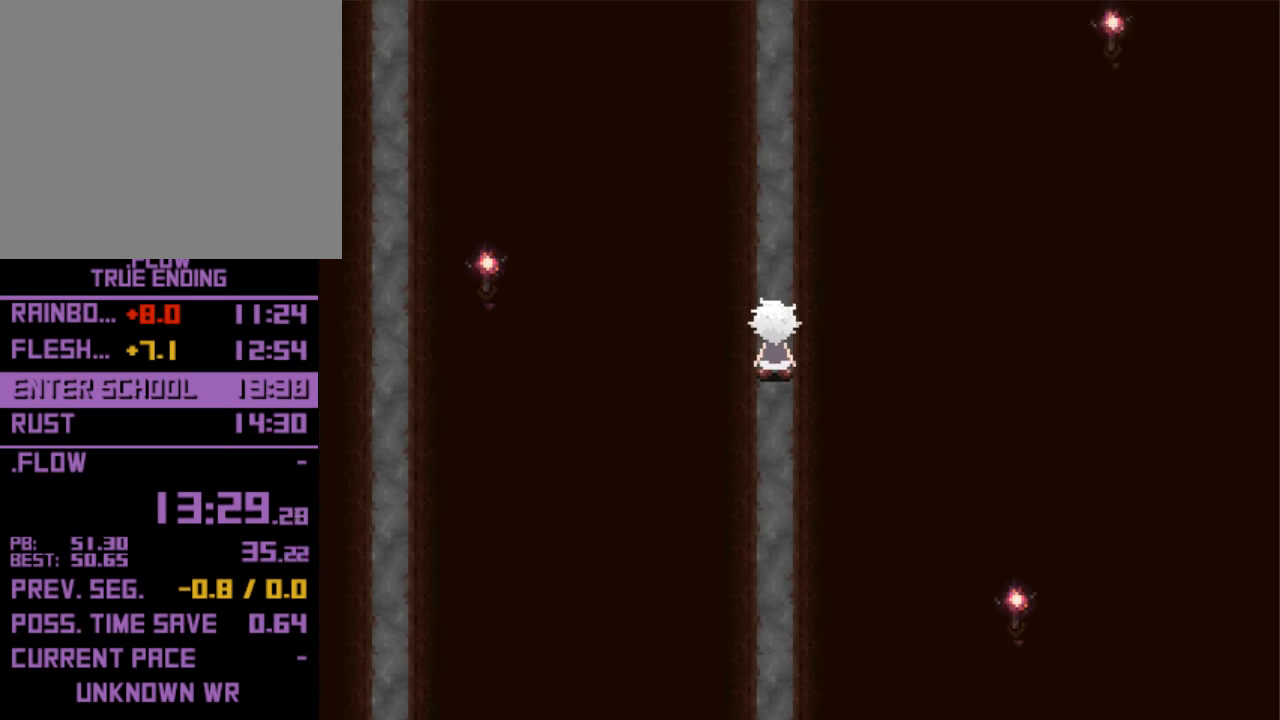
{"keys": ["up"], "events": []}
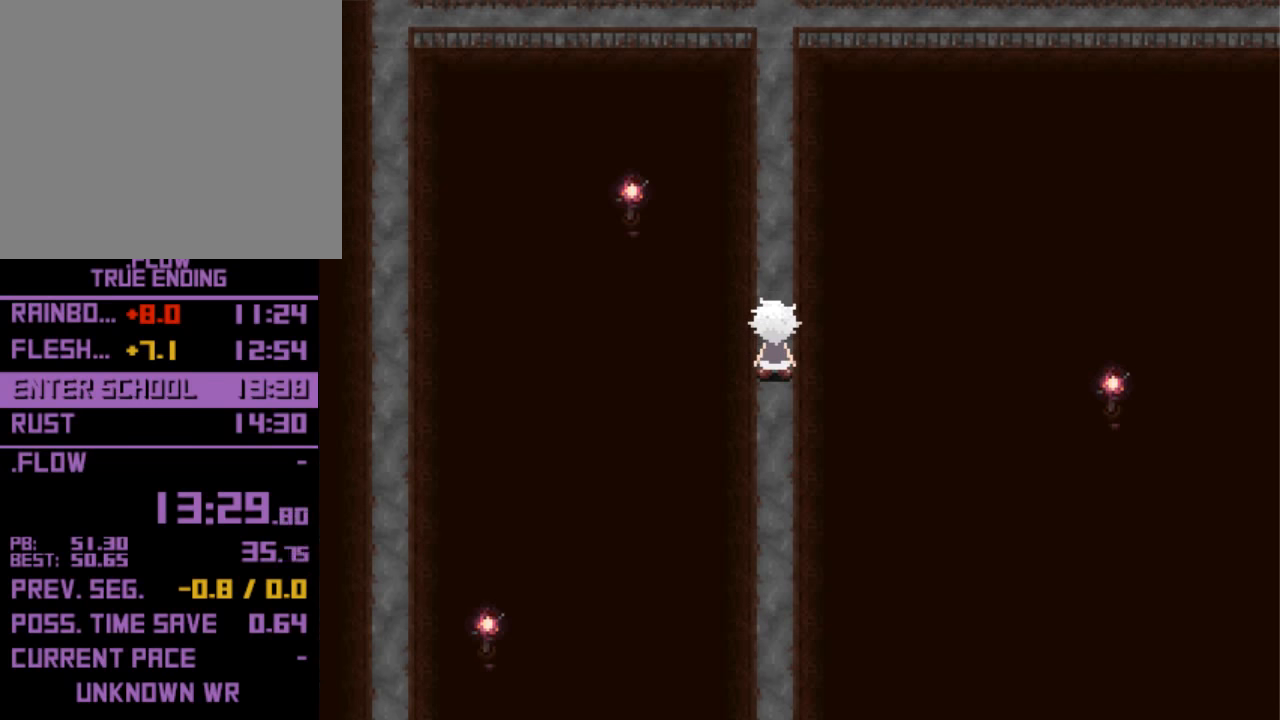
{"keys": ["right"], "events": [[467, "right", "down"], [467, "up", "up"]]}
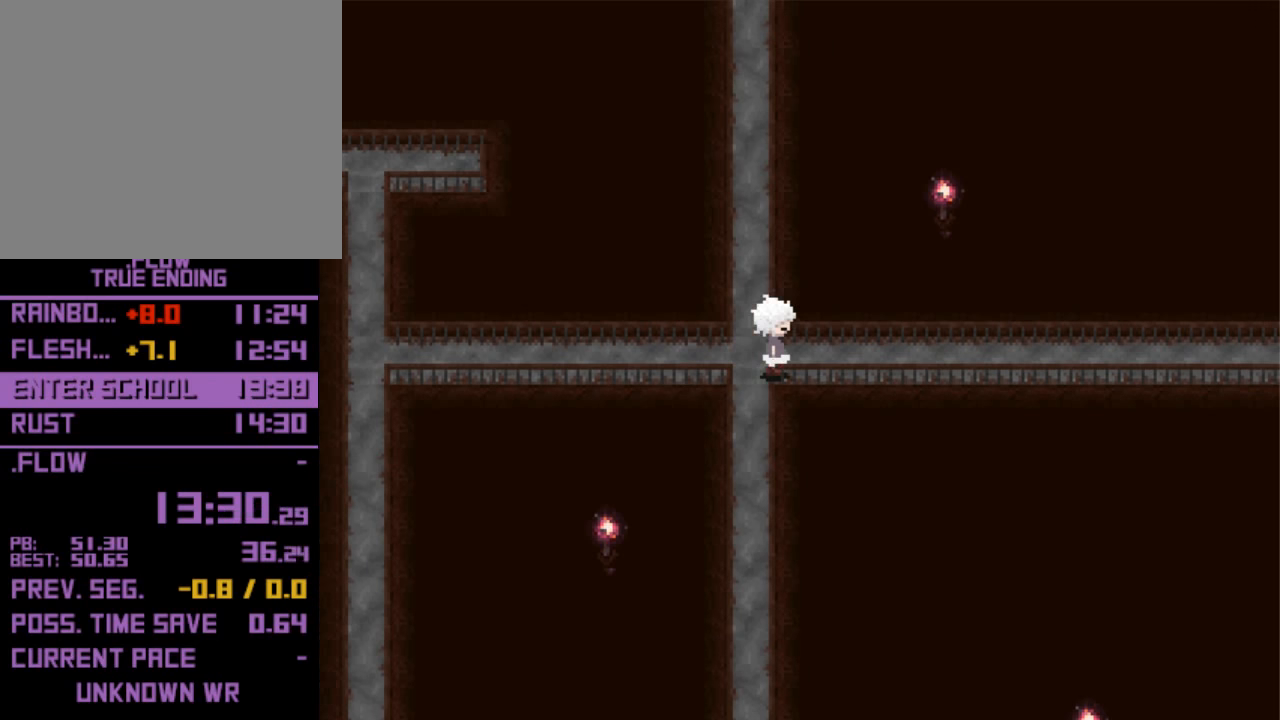
{"keys": ["right"], "events": []}
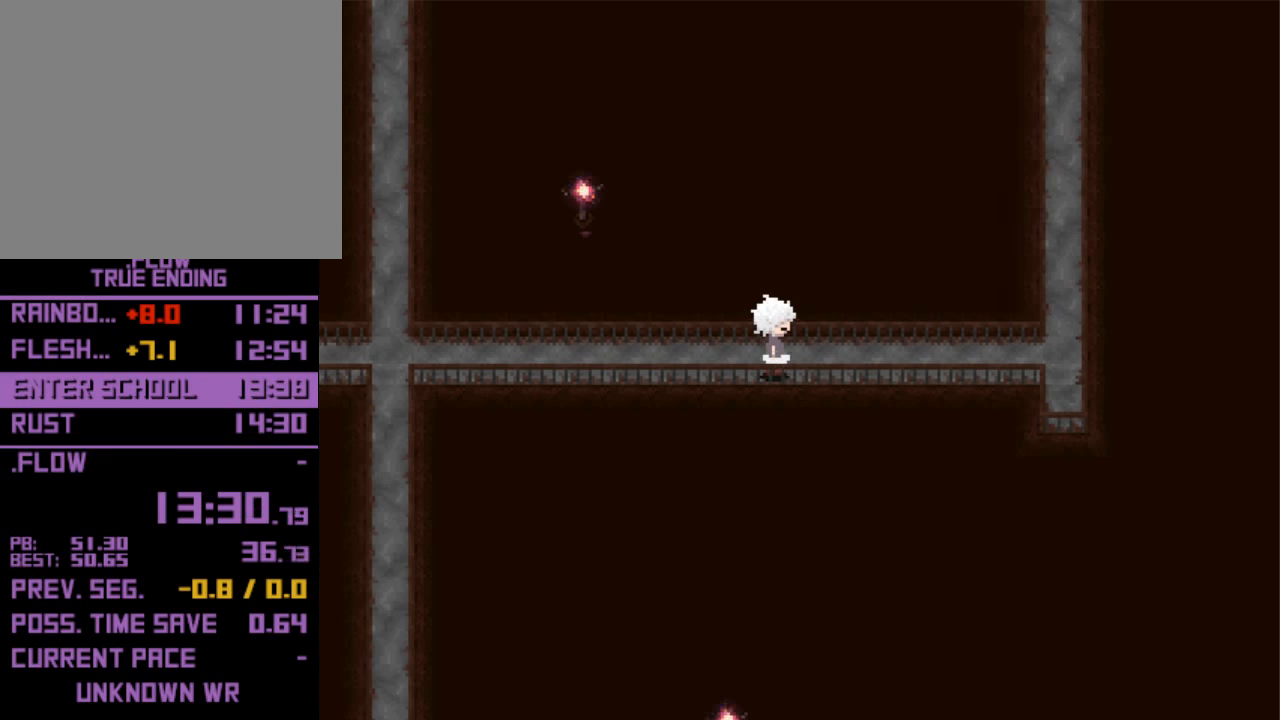
{"keys": ["up"], "events": [[400, "up", "down"], [467, "right", "up"]]}
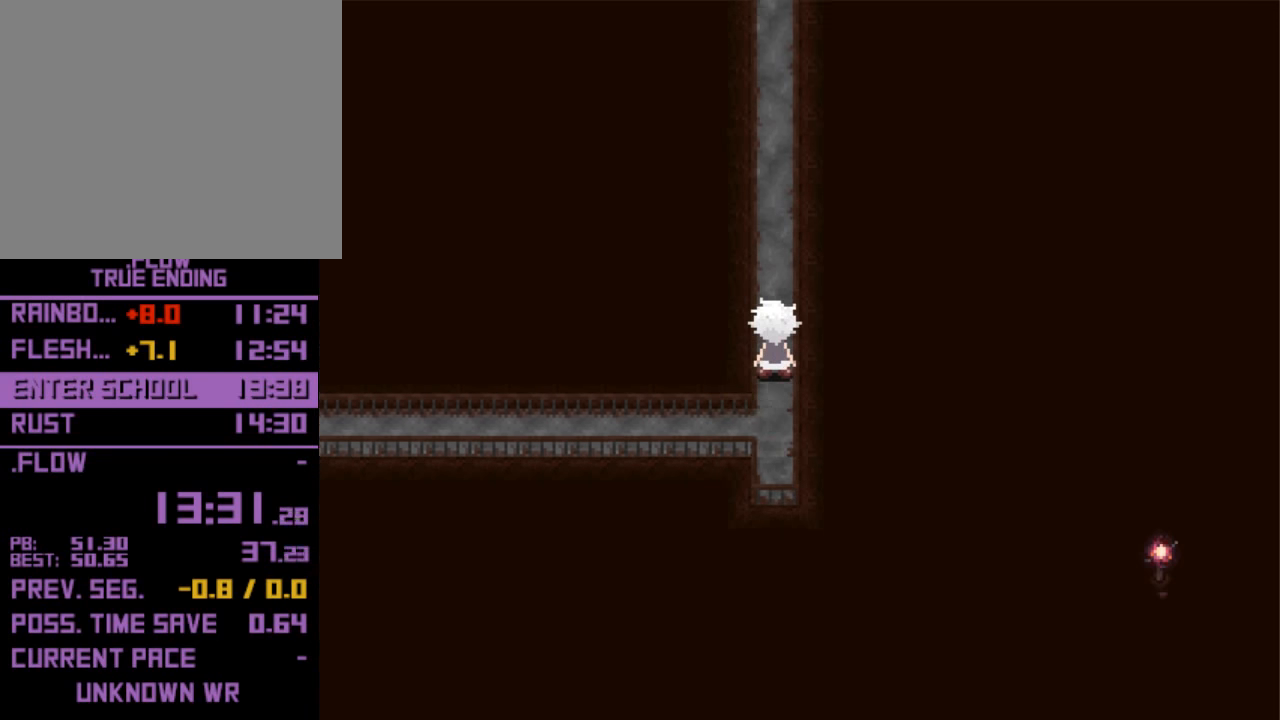
{"keys": ["up"], "events": []}
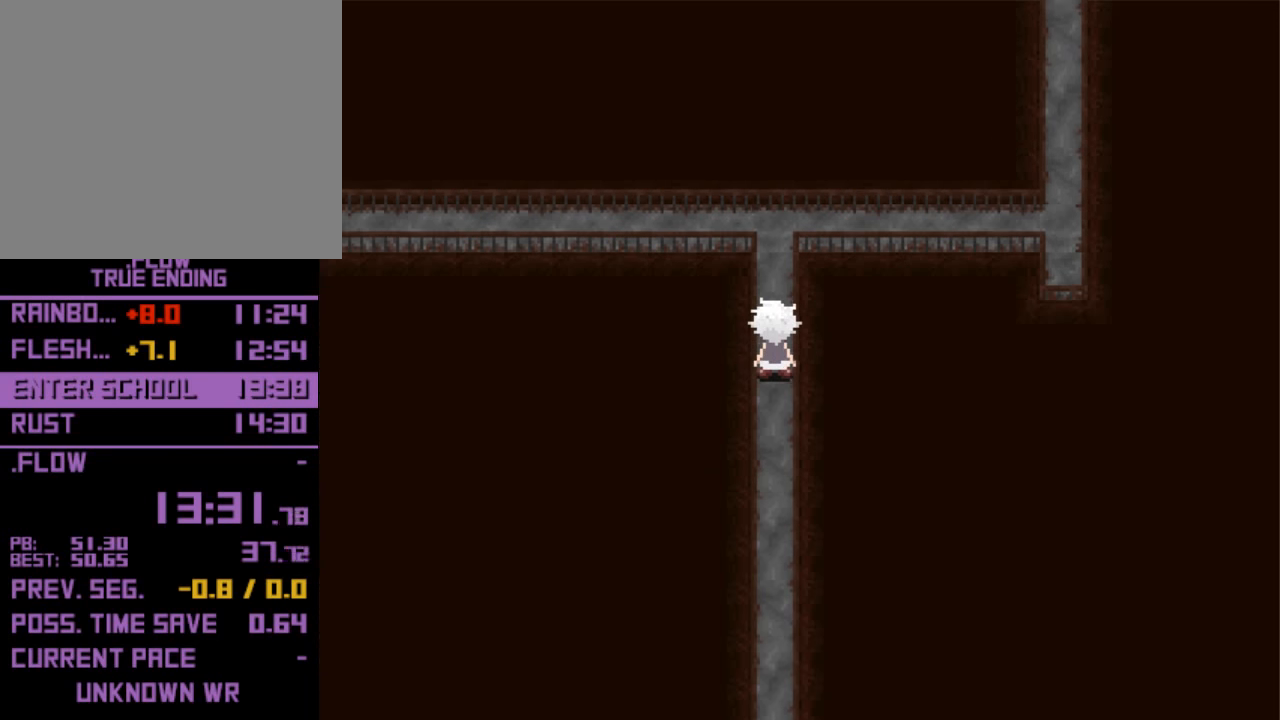
{"keys": ["right"], "events": [[200, "right", "down"], [200, "up", "up"]]}
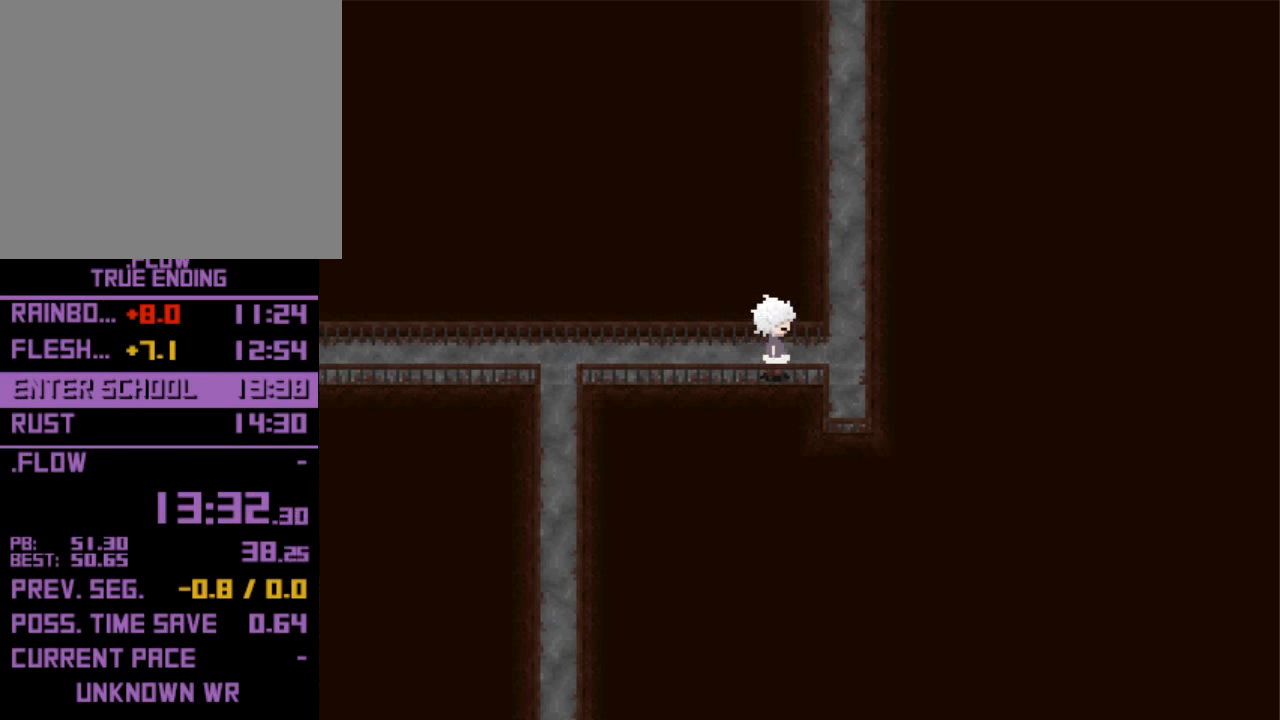
{"keys": ["up"], "events": [[100, "up", "down"], [134, "right", "up"], [467, "z", "down"], [500, "z", "up"]]}
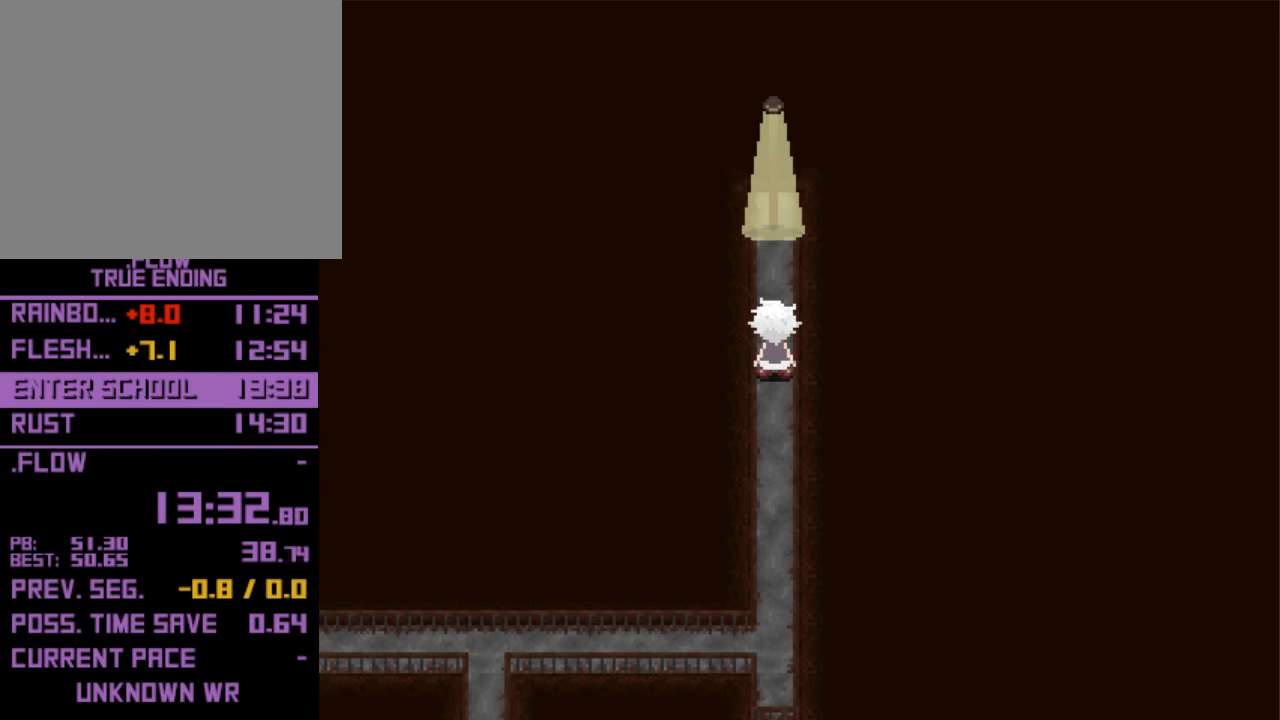
{"keys": ["up", "z"], "events": [[100, "z", "down"], [134, "z", "up"], [200, "z", "down"], [234, "z", "up"], [300, "z", "down"], [367, "z", "up"], [434, "z", "down"]]}
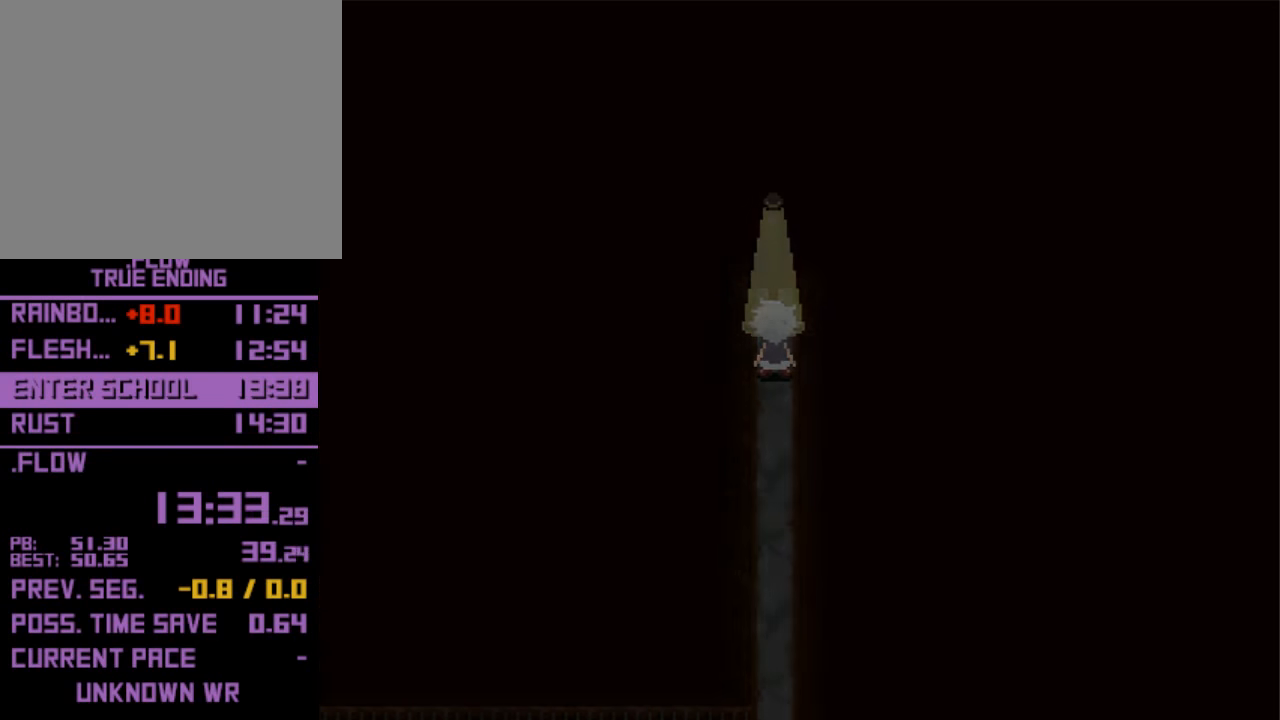
{"keys": ["left"], "events": [[34, "z", "up"], [67, "left", "down"], [67, "up", "up"]]}
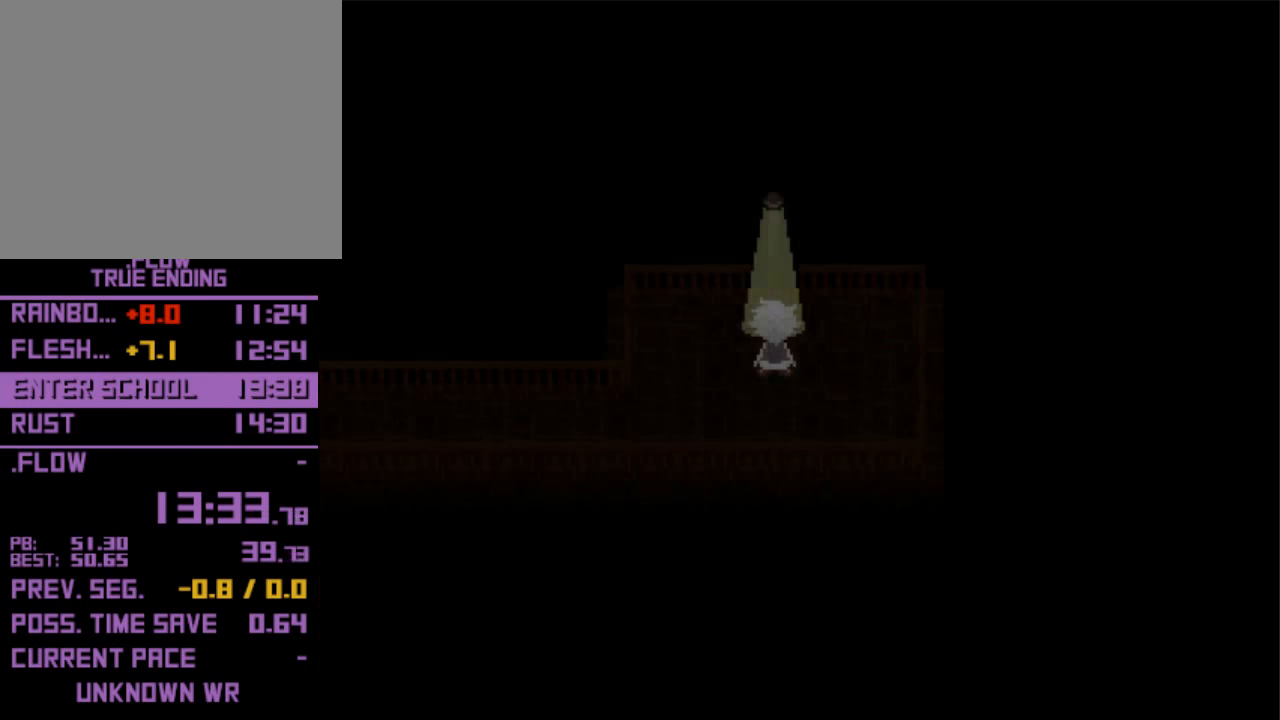
{"keys": ["left"], "events": [[467, "down", "down"], [500, "down", "up"]]}
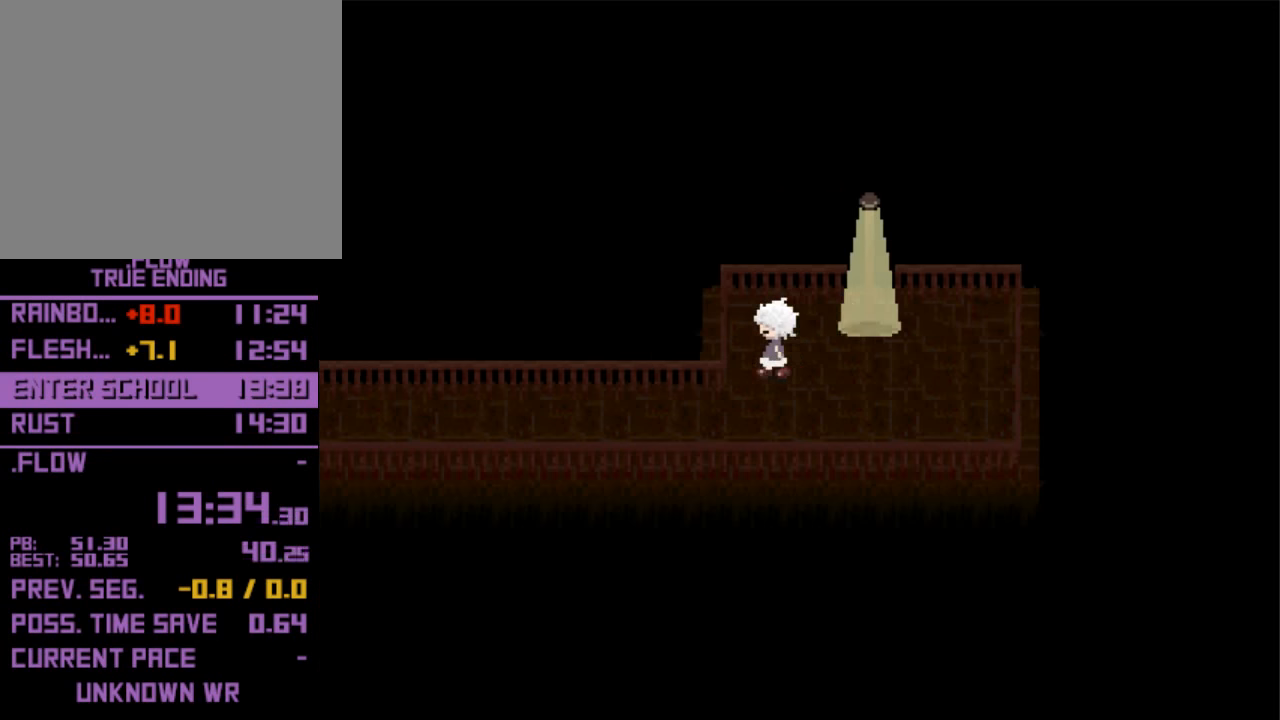
{"keys": ["left"], "events": [[334, "down", "down"], [367, "down", "up"]]}
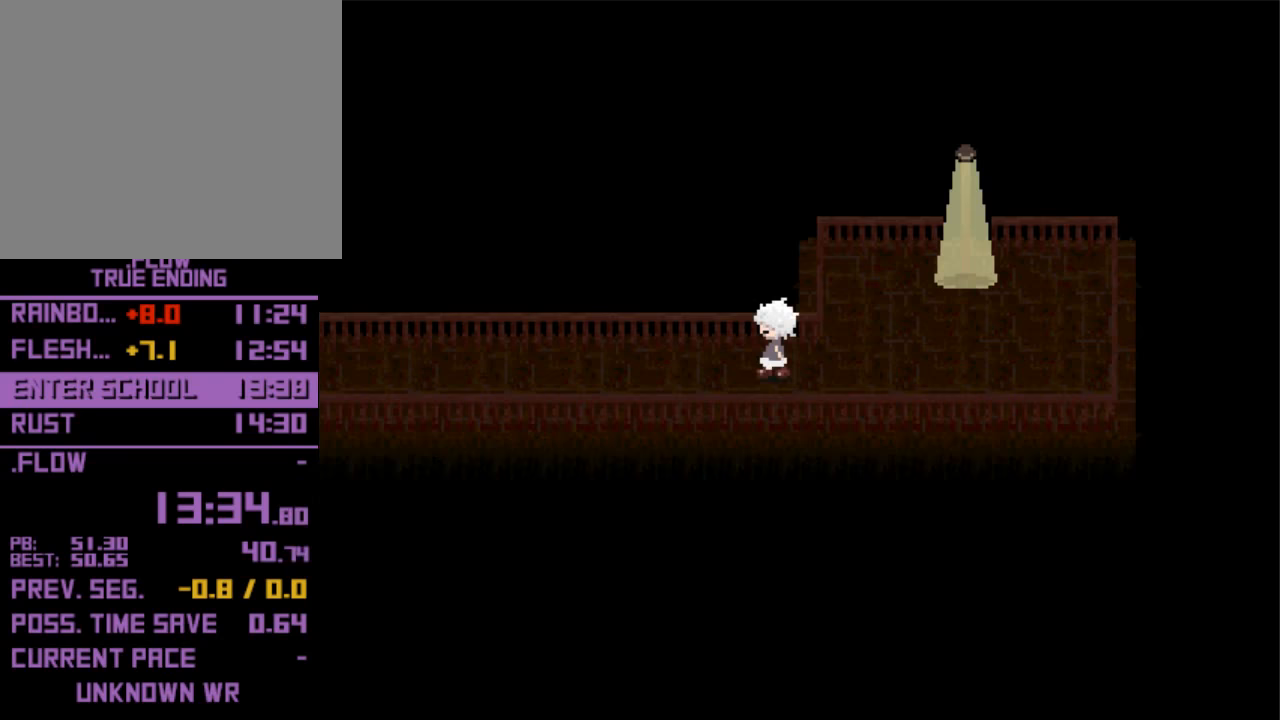
{"keys": ["left"], "events": []}
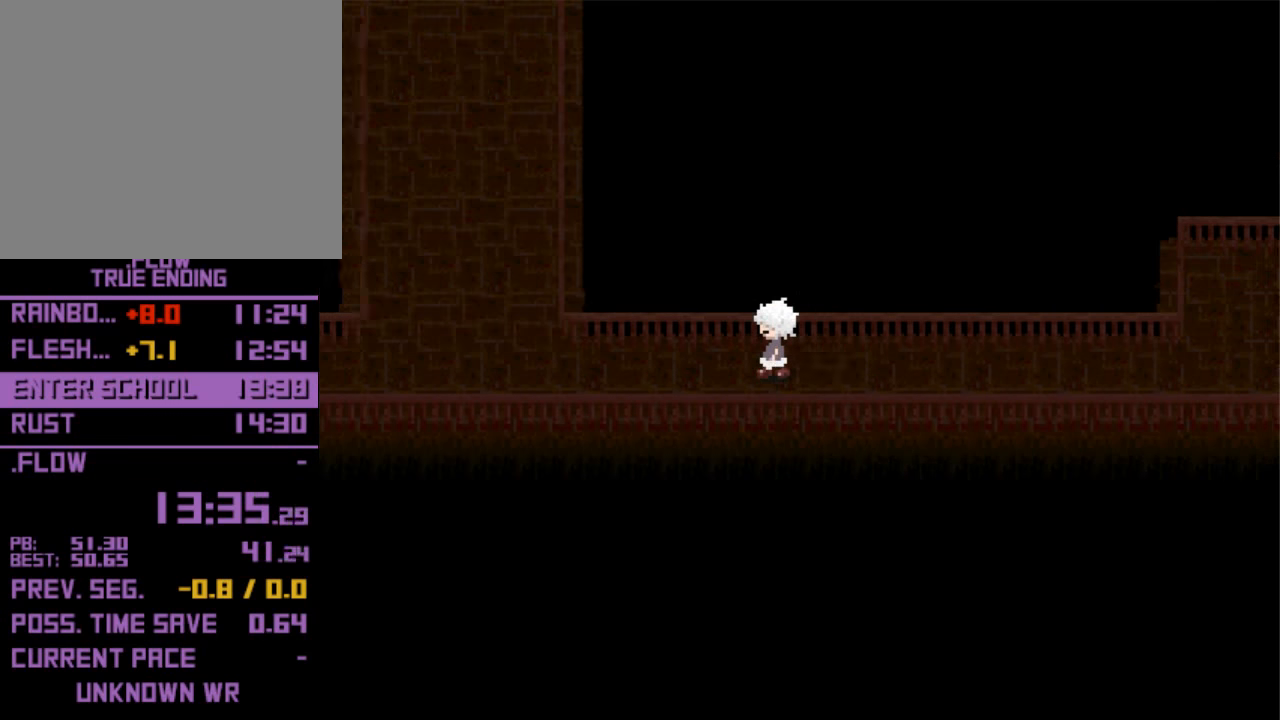
{"keys": ["left"], "events": []}
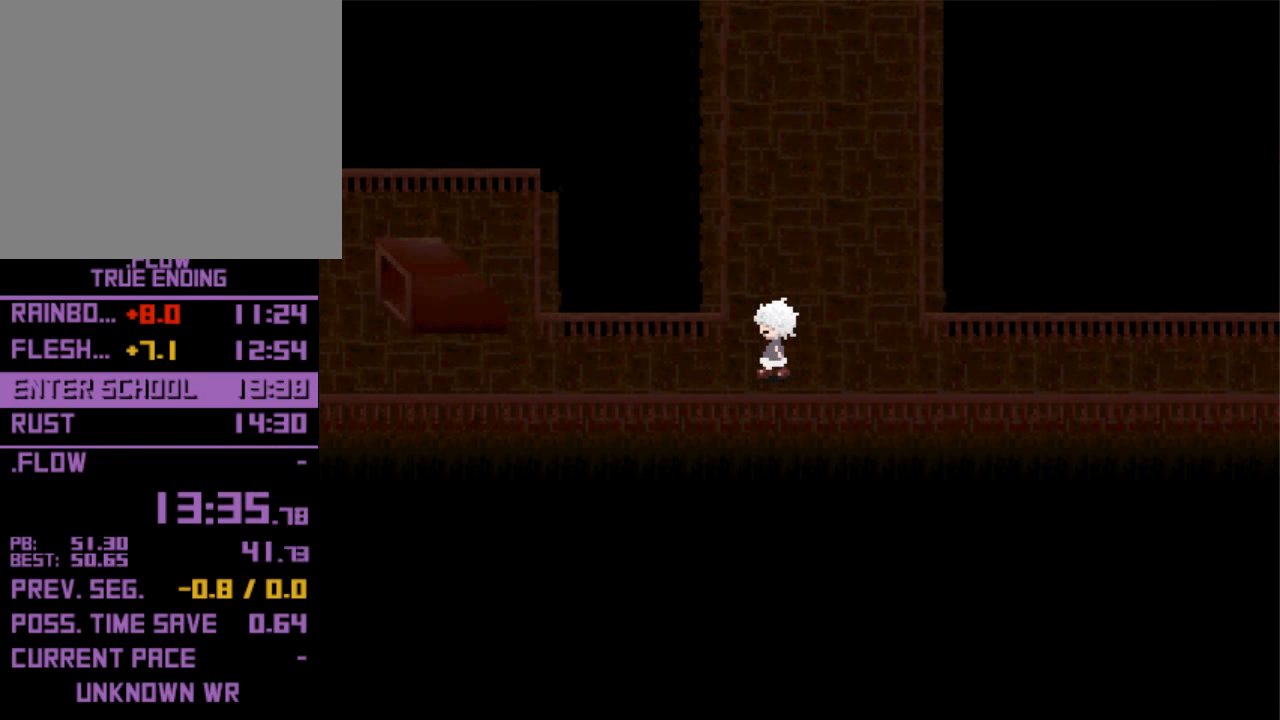
{"keys": ["left"], "events": []}
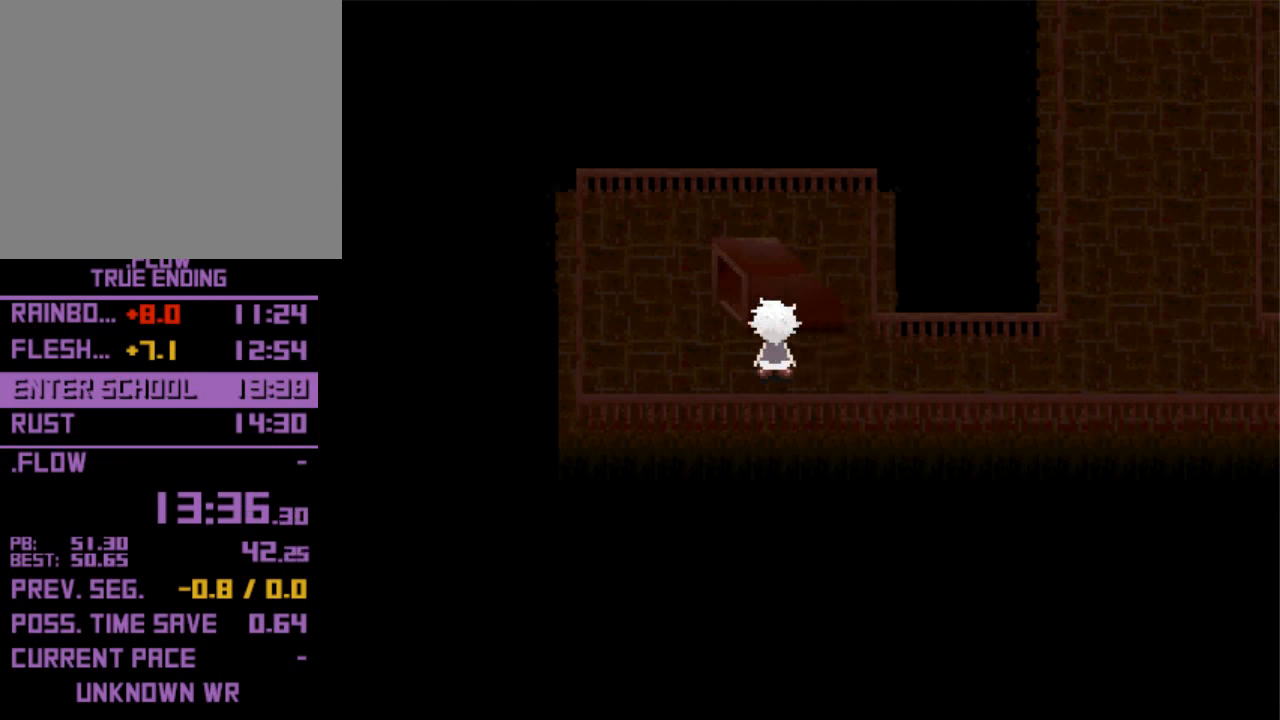
{"keys": ["left"], "events": [[33, "up", "down"], [67, "left", "up"], [167, "right", "down"], [200, "up", "up"], [300, "up", "down"], [367, "right", "up"], [433, "left", "down"], [433, "up", "up"]]}
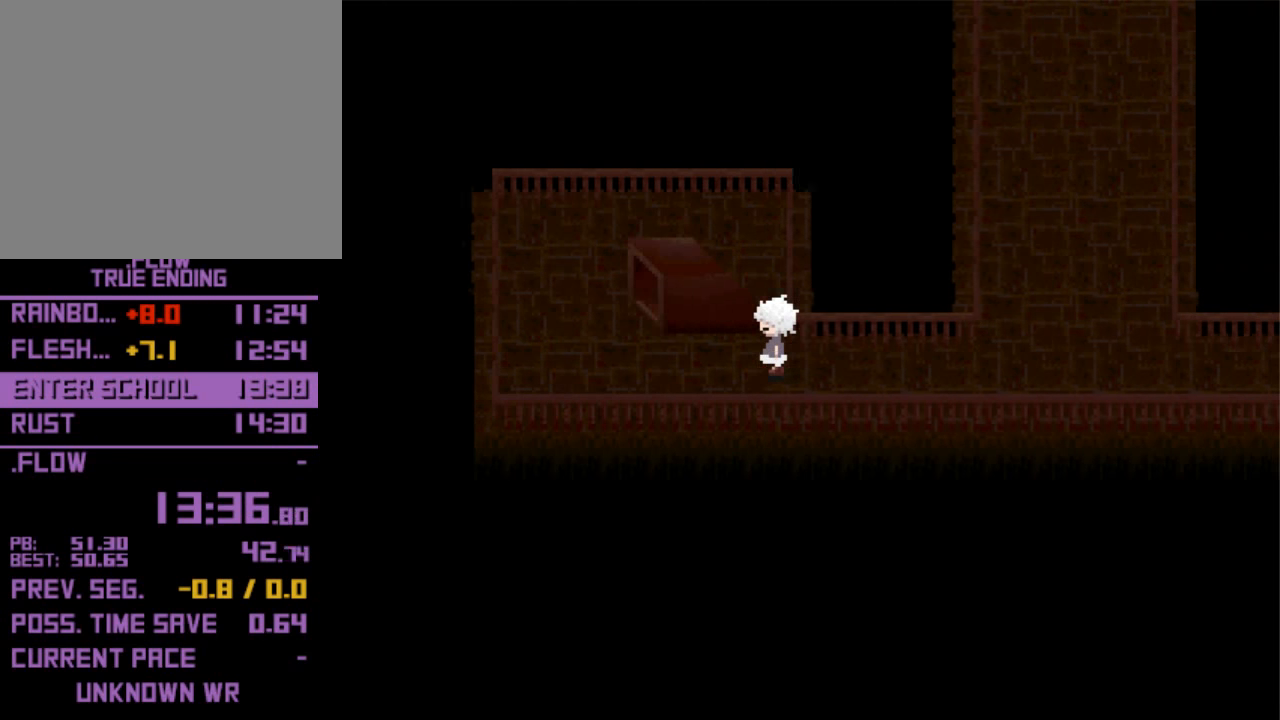
{"keys": ["right"], "events": [[233, "left", "up"], [233, "up", "down"], [333, "right", "down"], [367, "up", "up"]]}
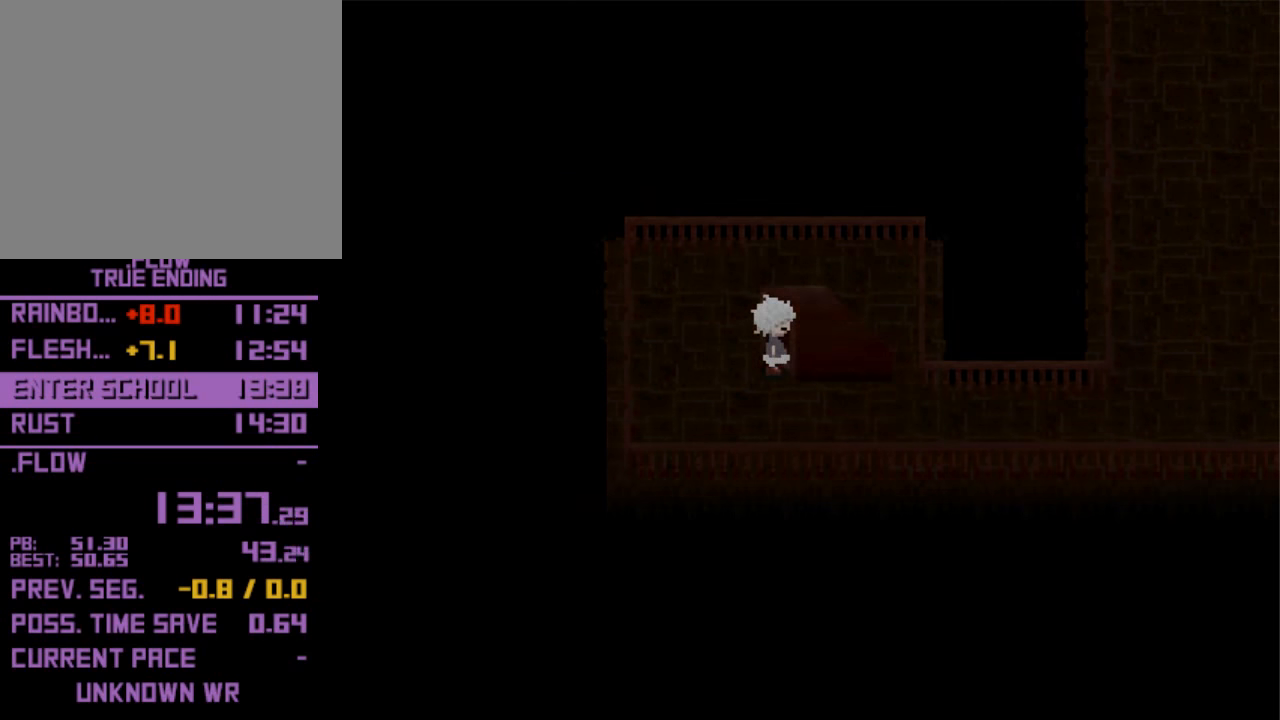
{"keys": ["right"], "events": []}
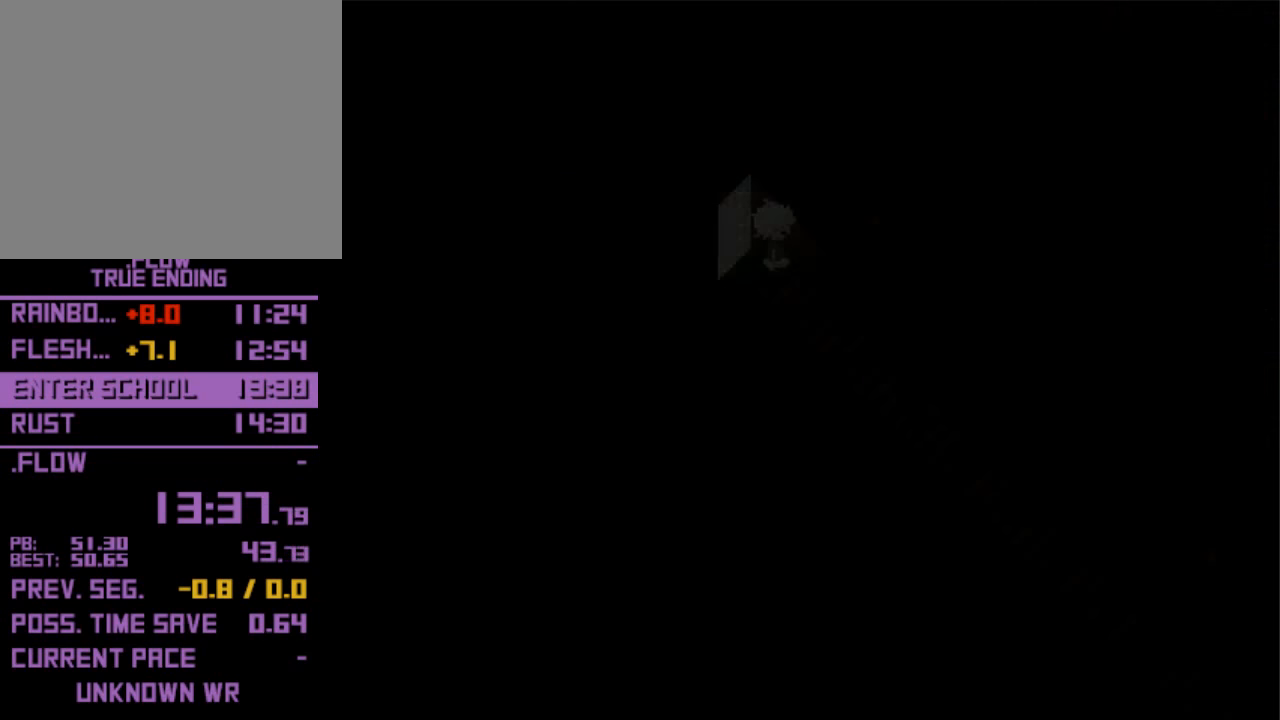
{"keys": ["right"], "events": []}
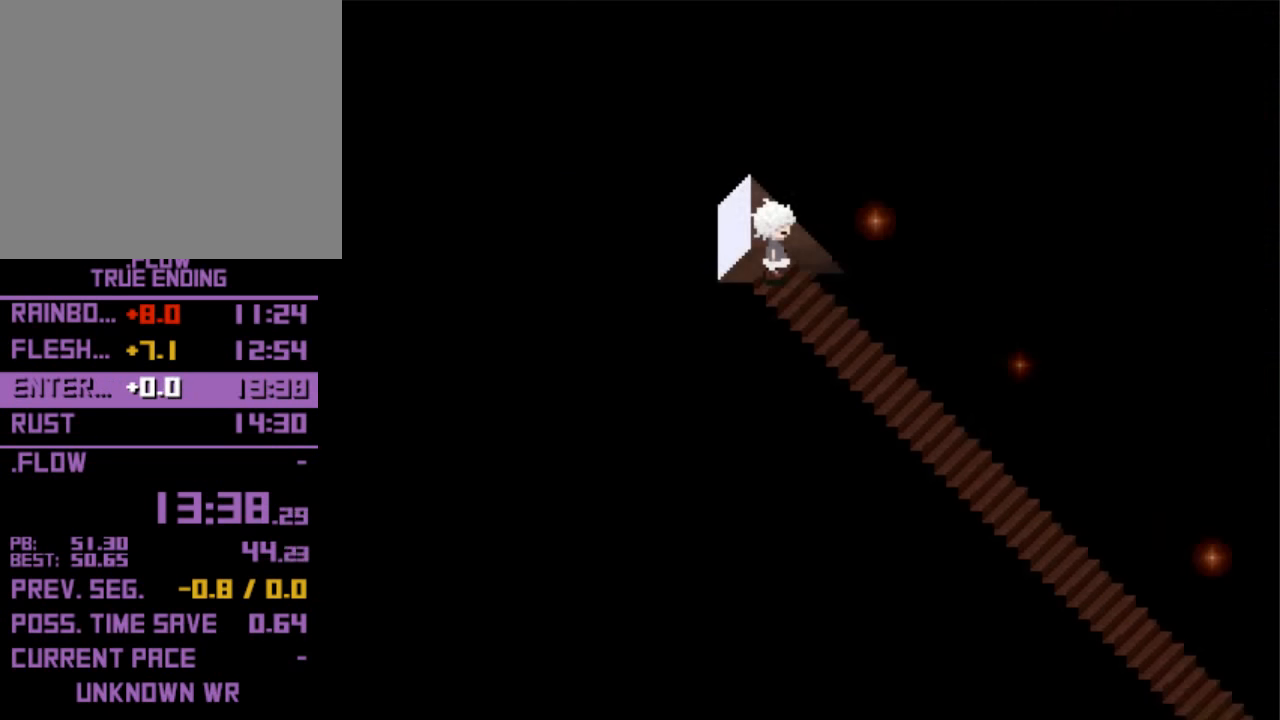
{"keys": ["right"], "events": []}
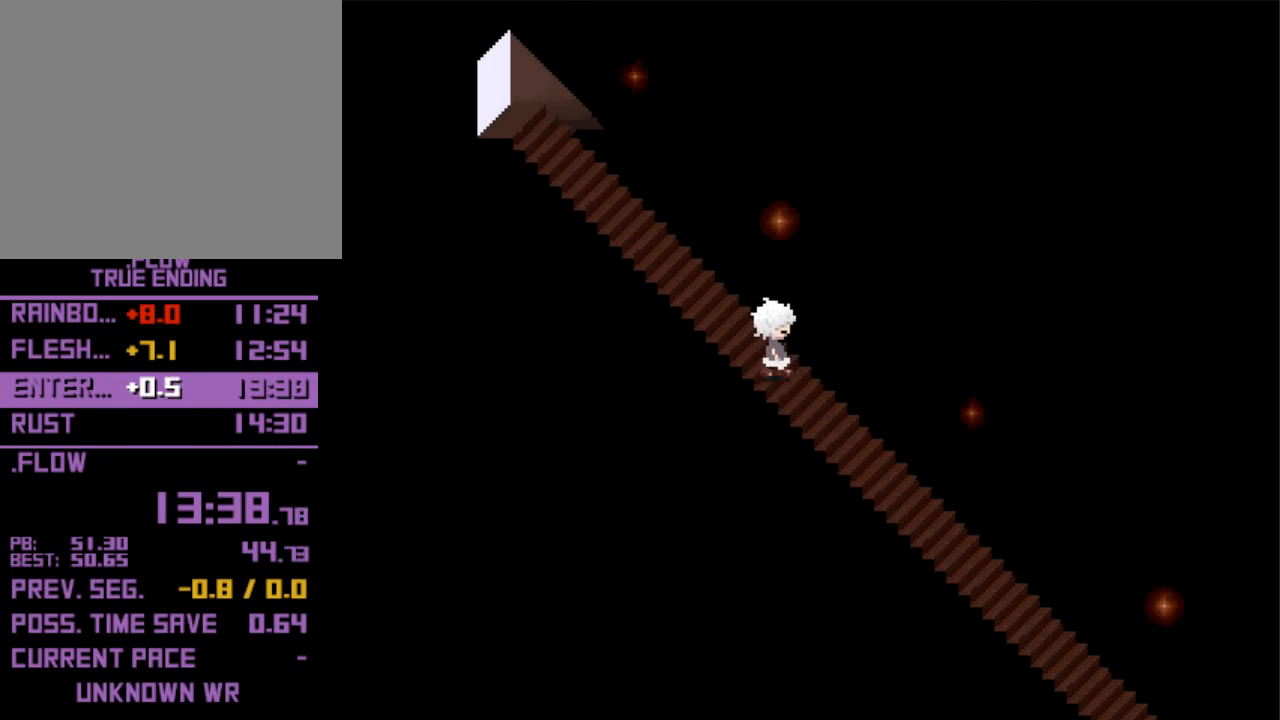
{"keys": ["right"], "events": []}
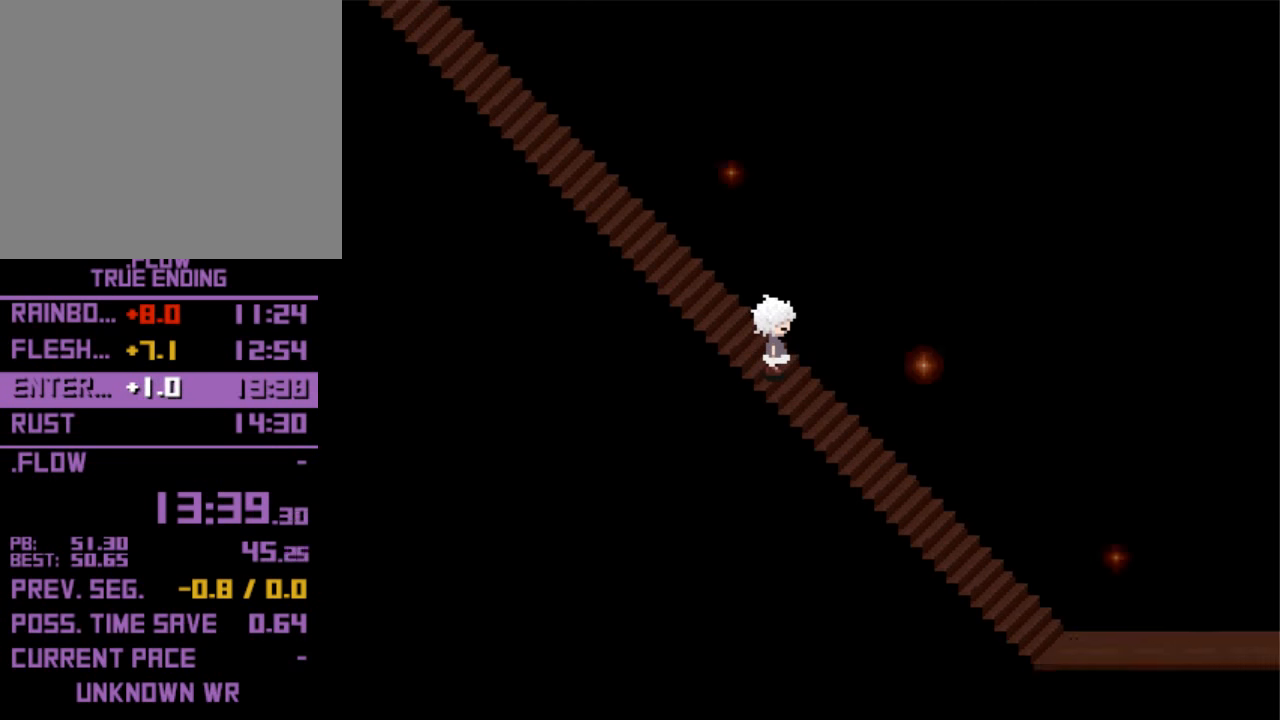
{"keys": ["right"], "events": []}
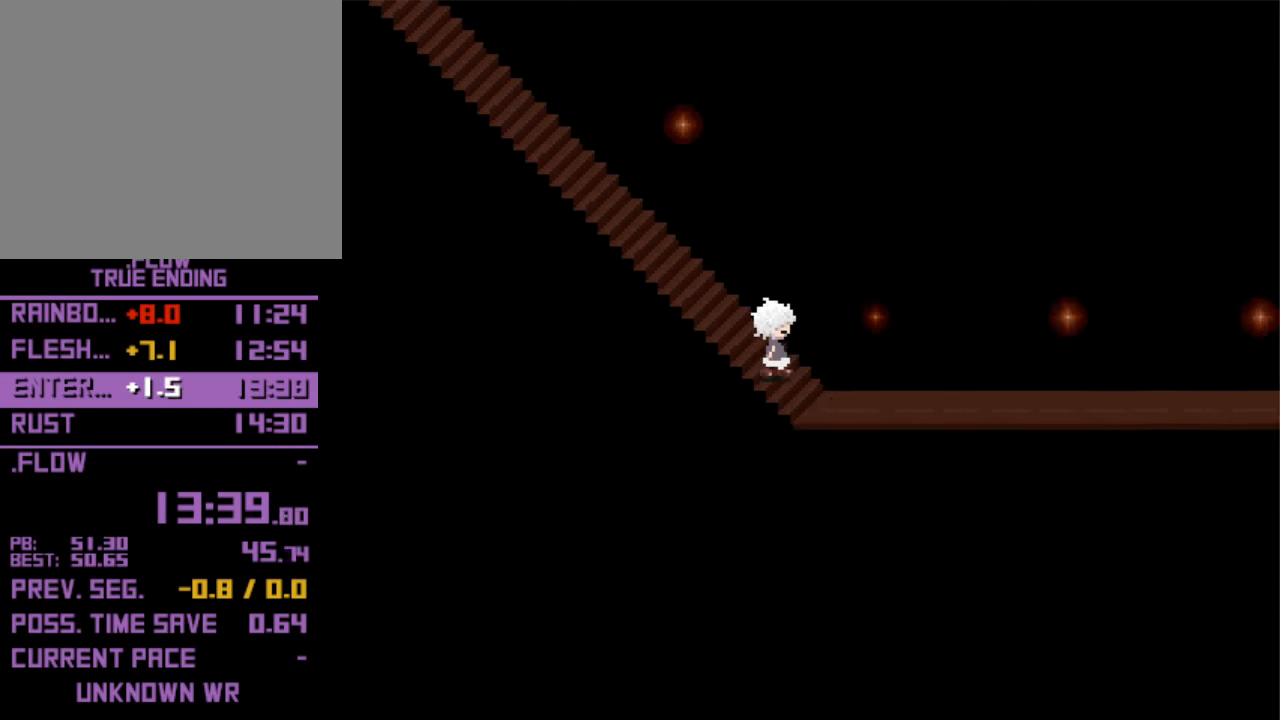
{"keys": ["right"], "events": []}
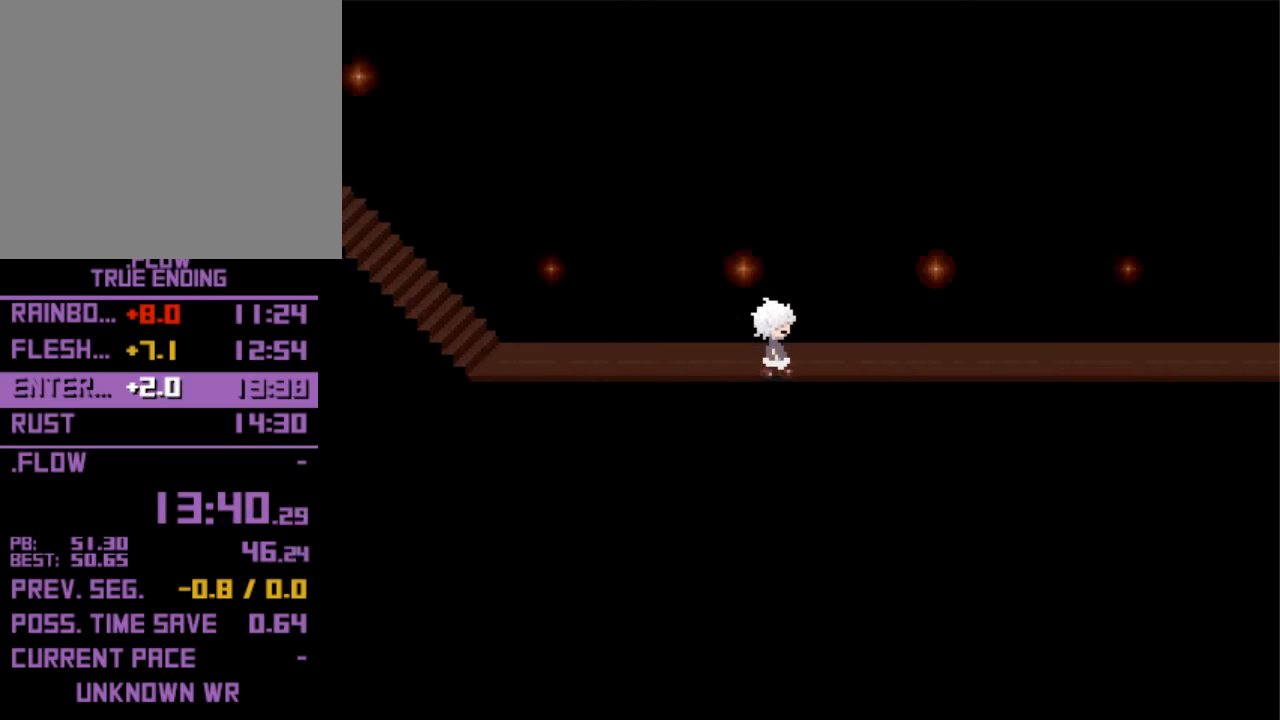
{"keys": ["right"], "events": []}
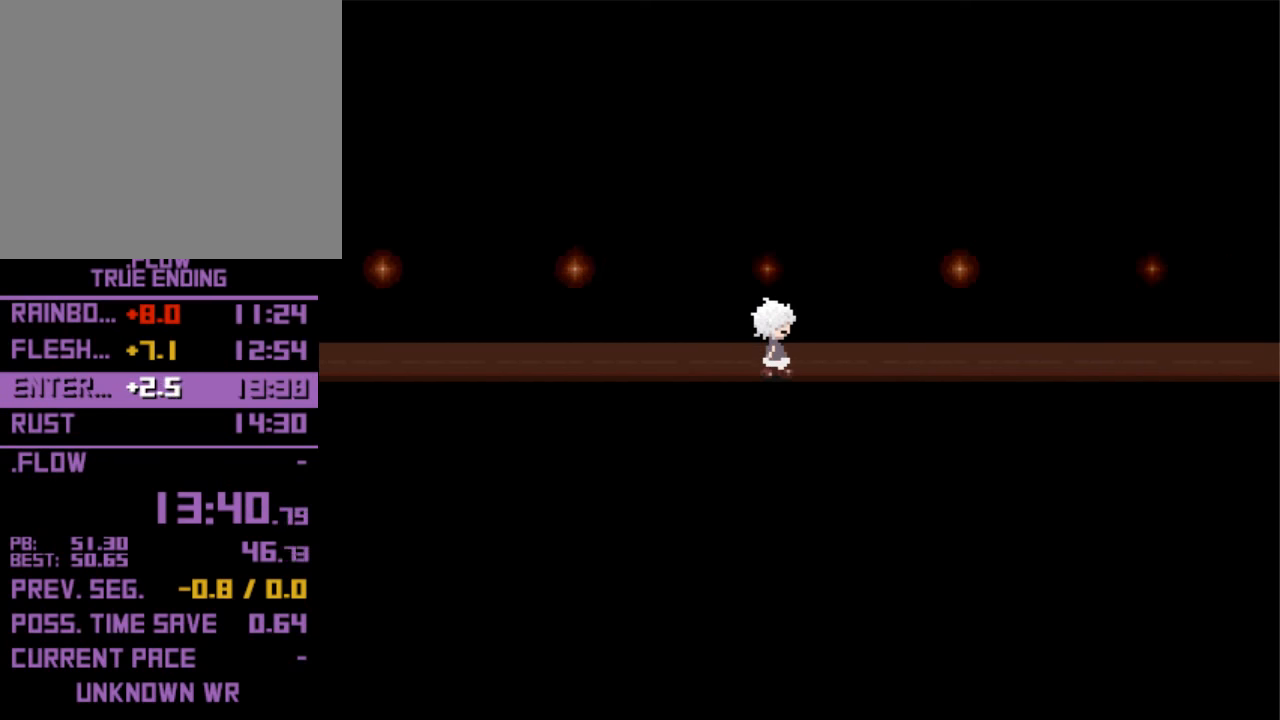
{"keys": ["right"], "events": []}
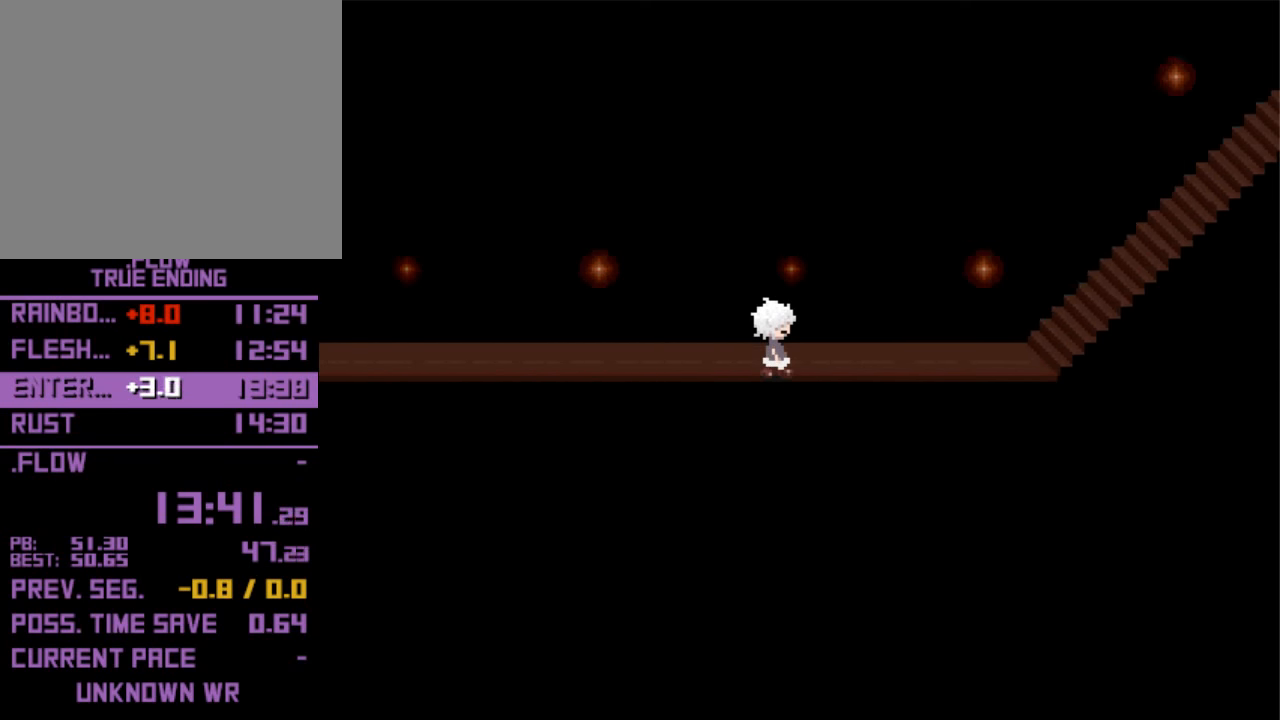
{"keys": ["right"], "events": []}
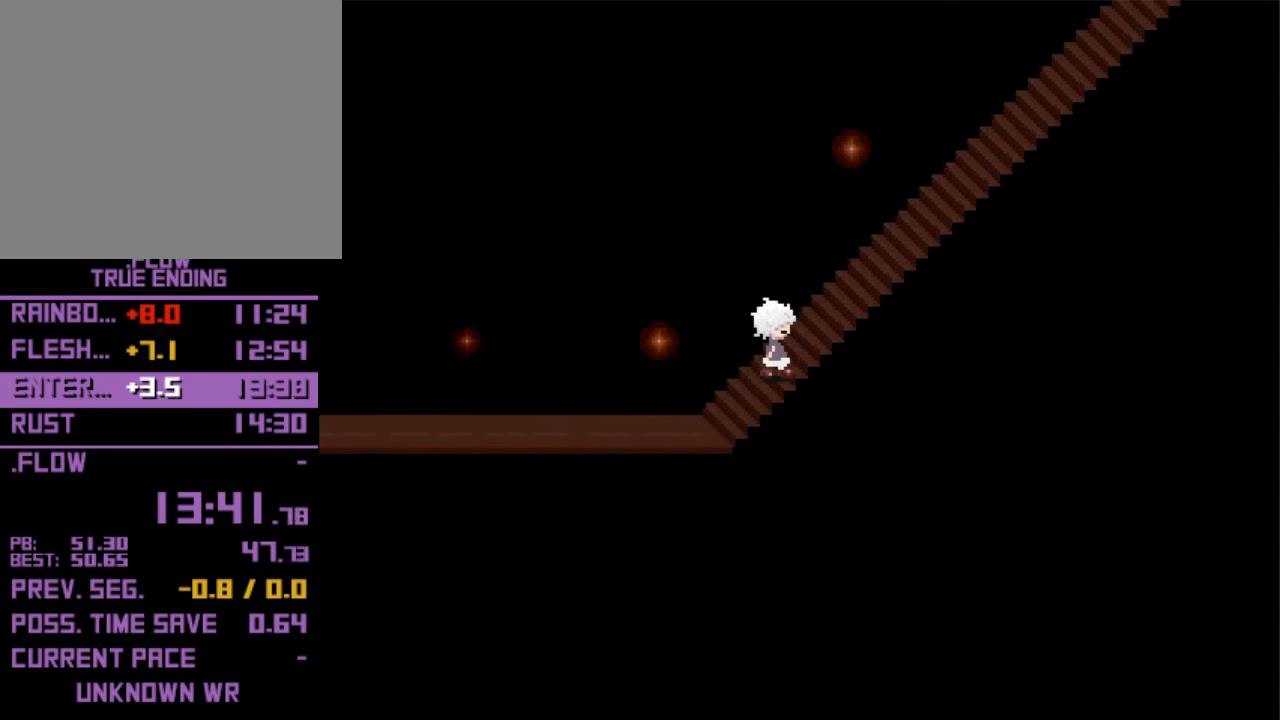
{"keys": ["right"], "events": []}
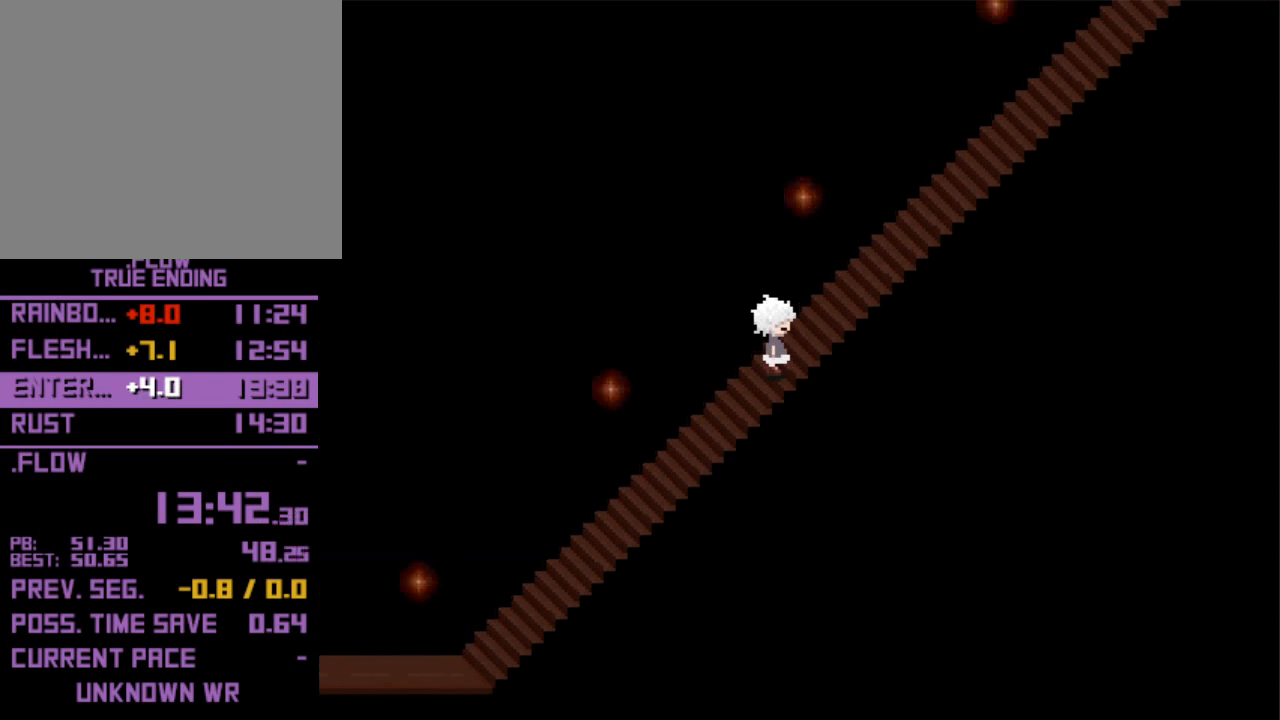
{"keys": ["right"], "events": []}
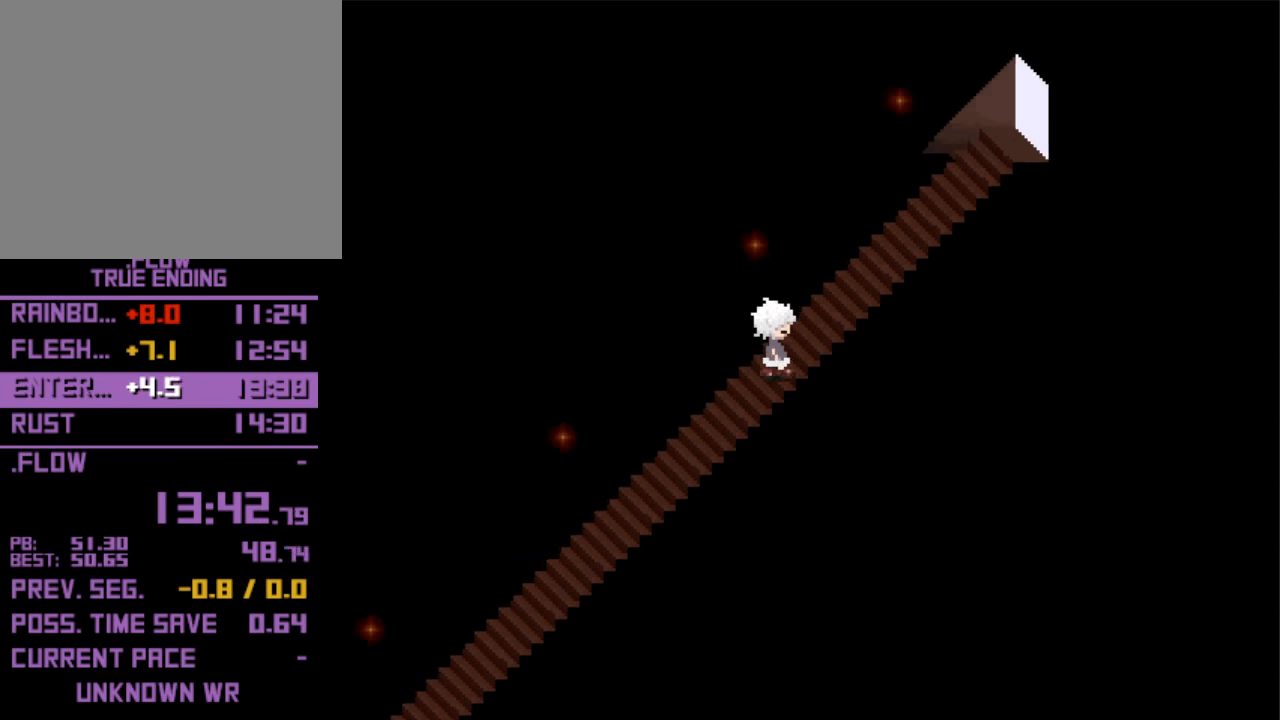
{"keys": ["right"], "events": []}